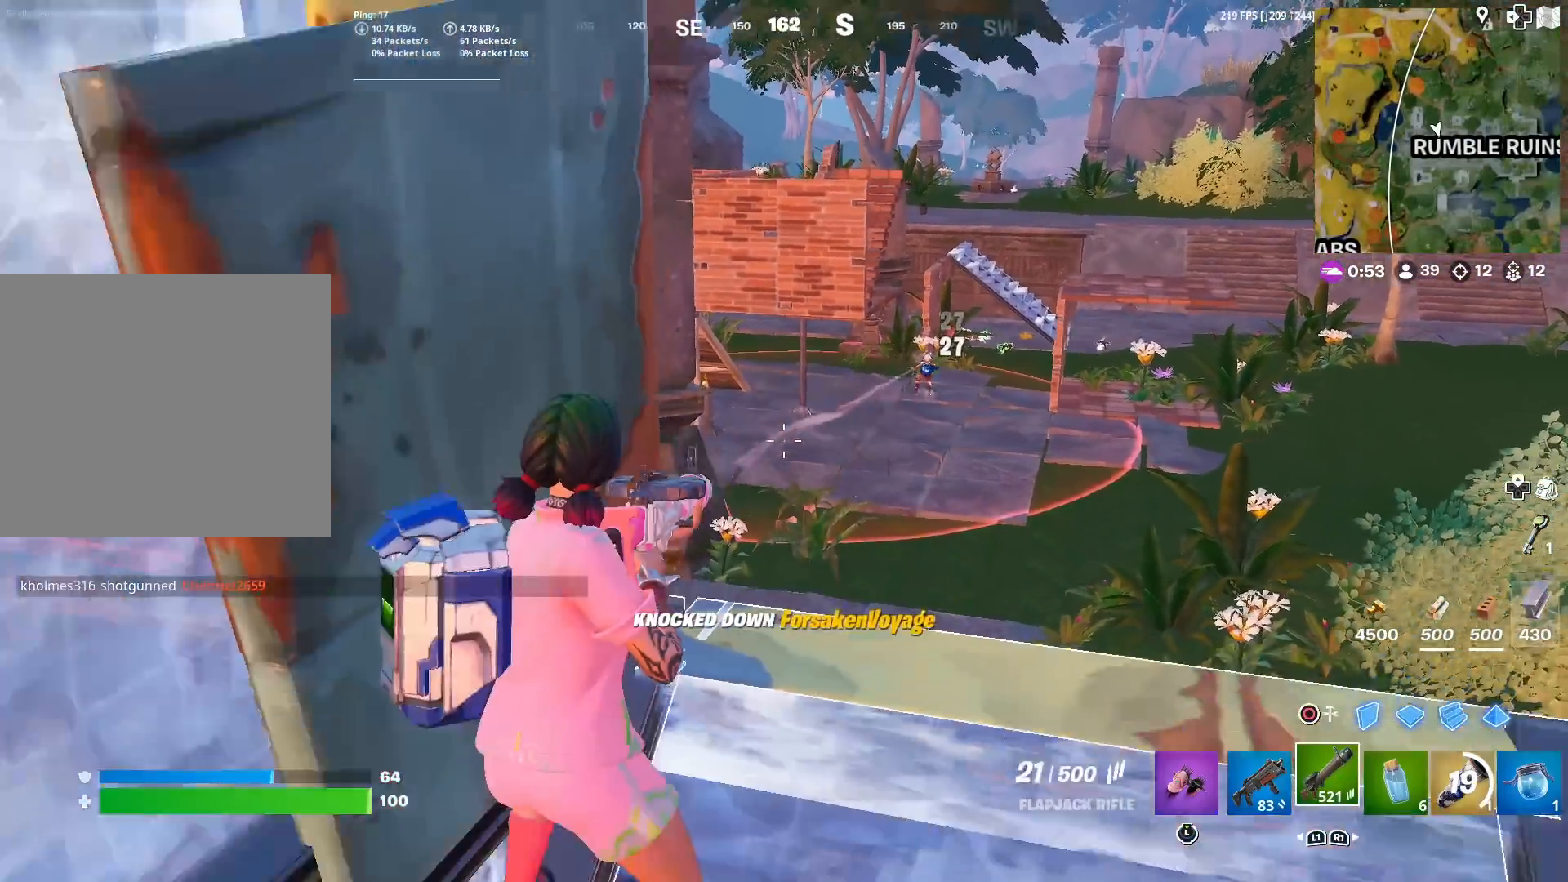
Gameplay with a controller (PlayStation layout); each line is a JSON object with the inputs held at the frame after it. "events" lists button and stick changes between this image and that frame as [ms after this image, input, new state], when the widget could be followed in between. Not read: TOUCHPAD.
{"buttons": ["L2"], "left_stick": "left", "right_stick": "center", "events": [[16, "left_stick", "down-left"], [83, "left_stick", "center"], [133, "L2", "down"], [133, "right_stick", "center"], [150, "left_stick", "up-right"], [317, "right_stick", "up-right"], [383, "left_stick", "center"], [433, "right_stick", "center"], [500, "left_stick", "left"]]}
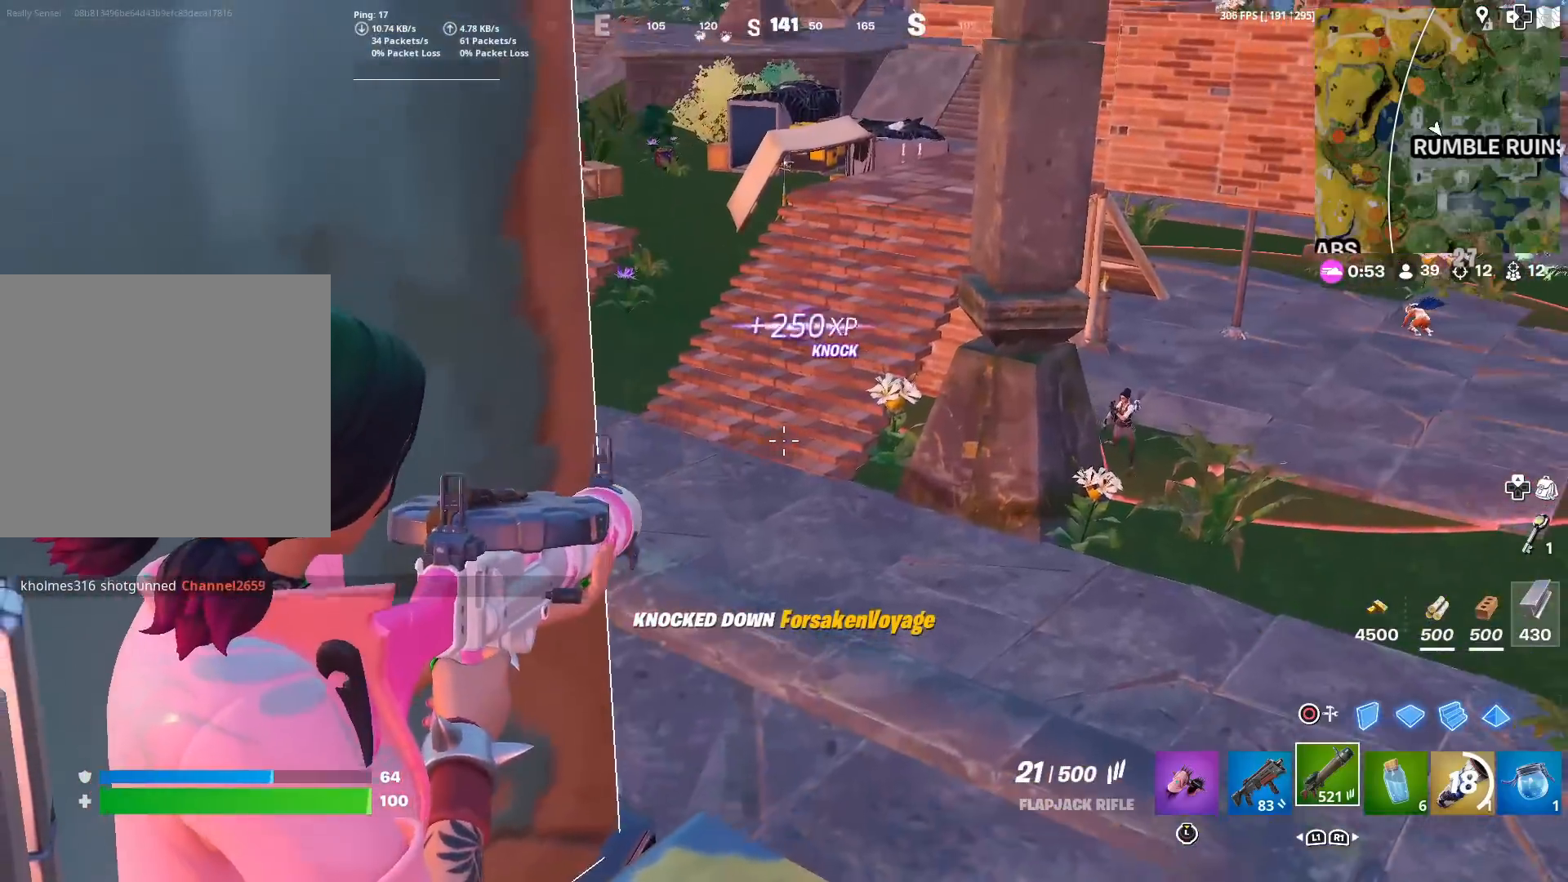
{"buttons": ["L2", "R2"], "left_stick": "center", "right_stick": "down-left", "events": [[100, "left_stick", "center"], [100, "right_stick", "right"], [184, "left_stick", "down-left"], [317, "left_stick", "center"], [367, "left_stick", "up-right"], [467, "R2", "down"], [484, "left_stick", "center"], [501, "right_stick", "down-left"]]}
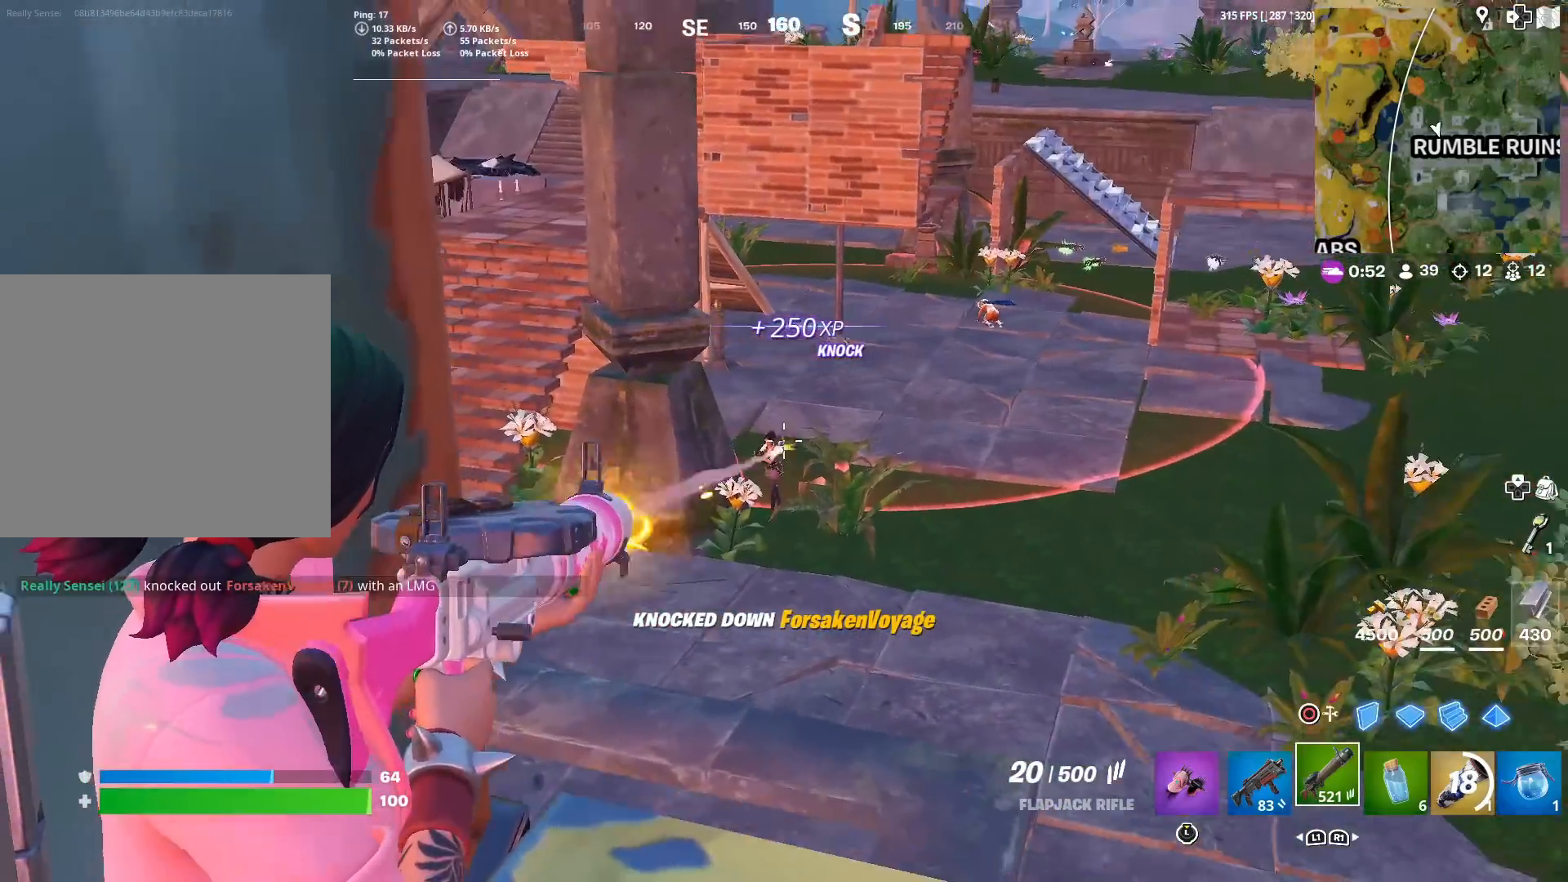
{"buttons": ["L2", "R2"], "left_stick": "center", "right_stick": "down", "events": [[16, "left_stick", "down-left"], [83, "R2", "up"], [116, "right_stick", "down"], [150, "R2", "down"], [150, "left_stick", "right"], [283, "right_stick", "down-left"], [300, "left_stick", "center"], [367, "R2", "up"], [417, "right_stick", "down"], [450, "R2", "down"]]}
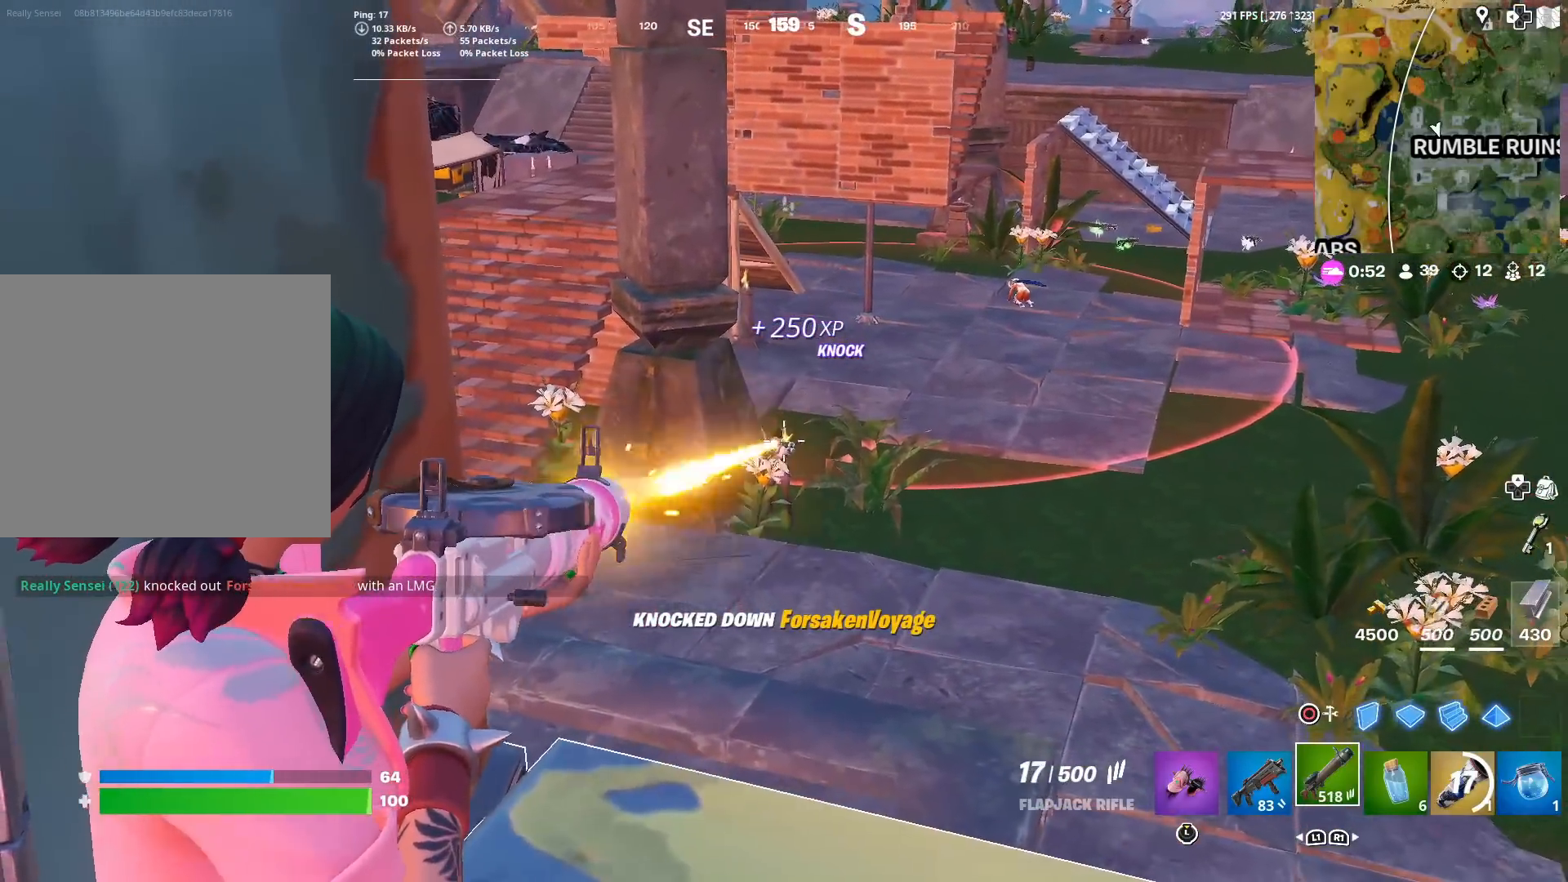
{"buttons": ["L2"], "left_stick": "down", "right_stick": "down", "events": [[67, "left_stick", "left"], [84, "R2", "up"], [117, "R2", "down"], [167, "left_stick", "center"], [451, "R2", "up"], [484, "left_stick", "down"]]}
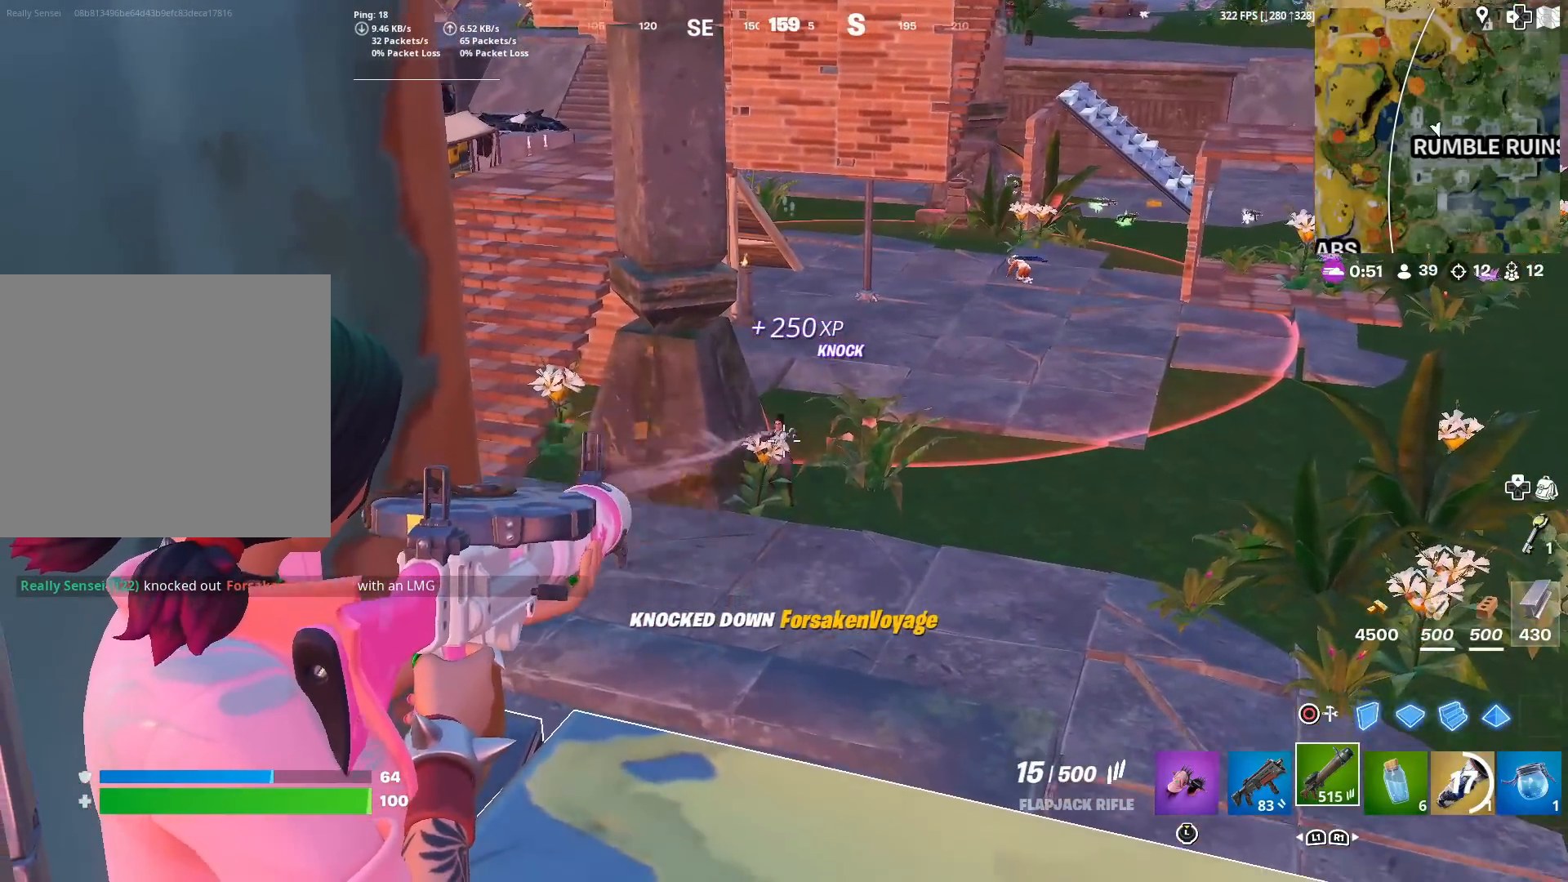
{"buttons": ["L2", "R2"], "left_stick": "center", "right_stick": "center", "events": [[33, "R2", "down"], [33, "left_stick", "center"], [300, "left_stick", "right"], [484, "left_stick", "center"], [484, "right_stick", "center"]]}
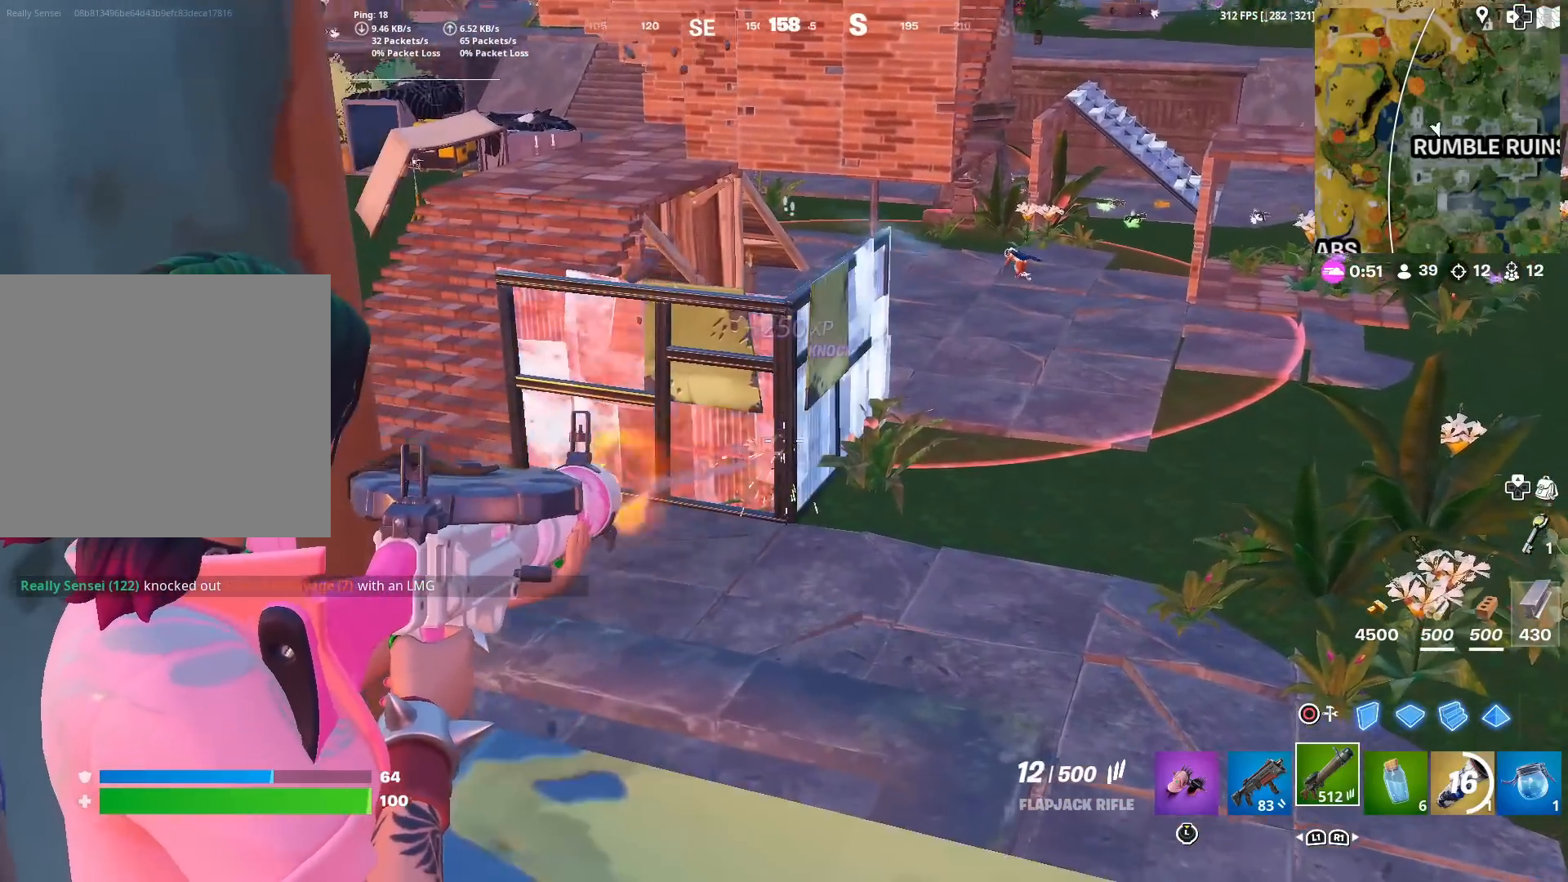
{"buttons": ["L2", "R2"], "left_stick": "center", "right_stick": "down", "events": [[34, "left_stick", "left"], [117, "left_stick", "center"], [167, "right_stick", "down"], [184, "left_stick", "right"], [250, "left_stick", "center"], [301, "left_stick", "left"], [351, "right_stick", "center"], [434, "left_stick", "center"], [451, "right_stick", "down"]]}
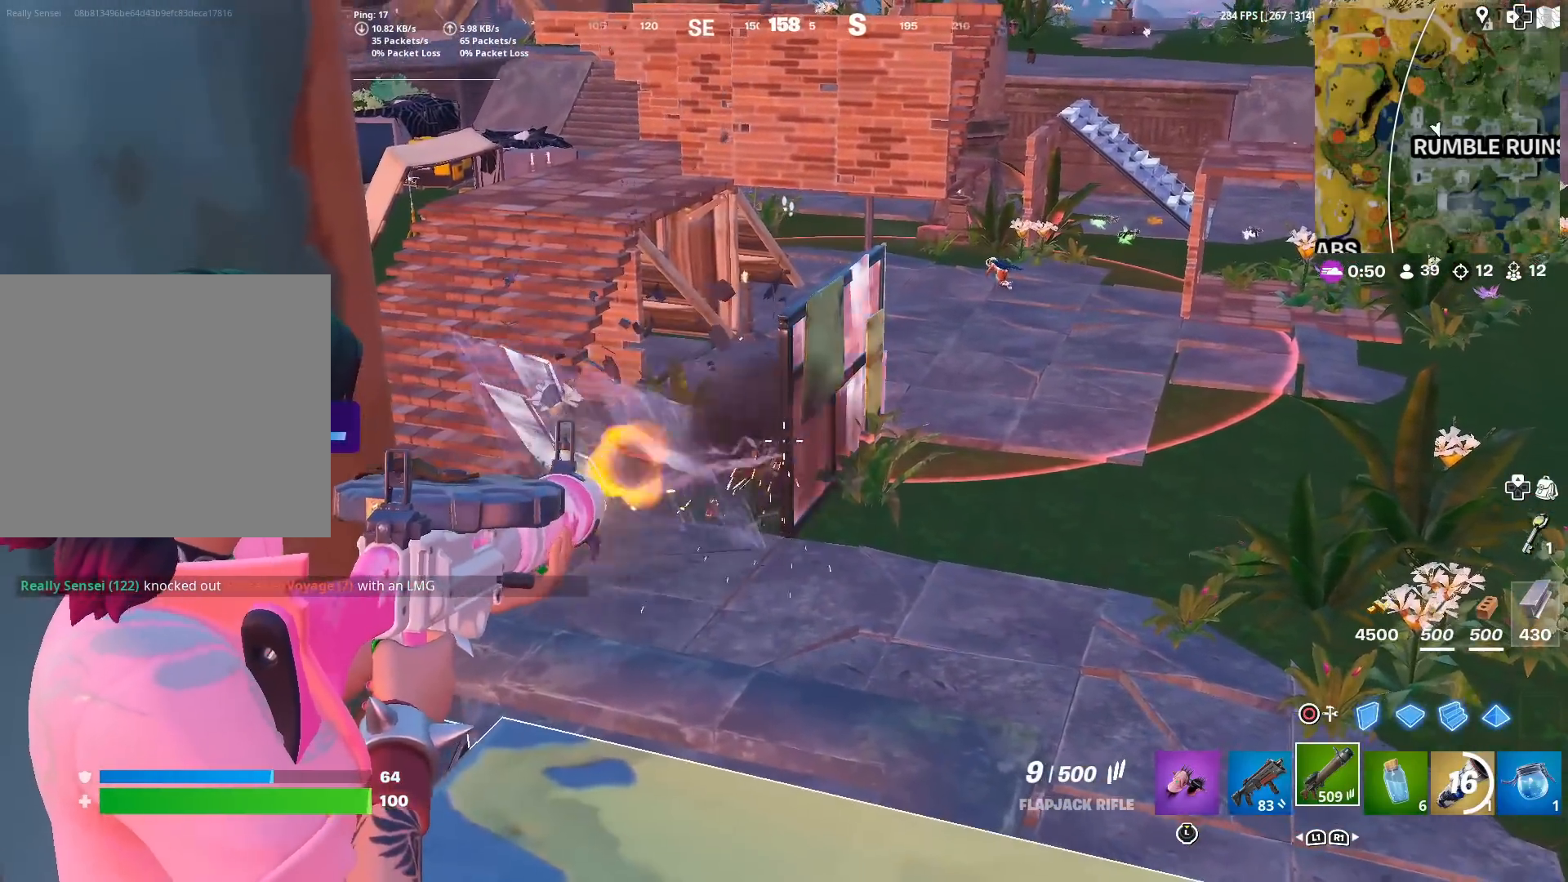
{"buttons": ["L2", "R2"], "left_stick": "center", "right_stick": "down", "events": [[66, "left_stick", "left"], [183, "left_stick", "center"]]}
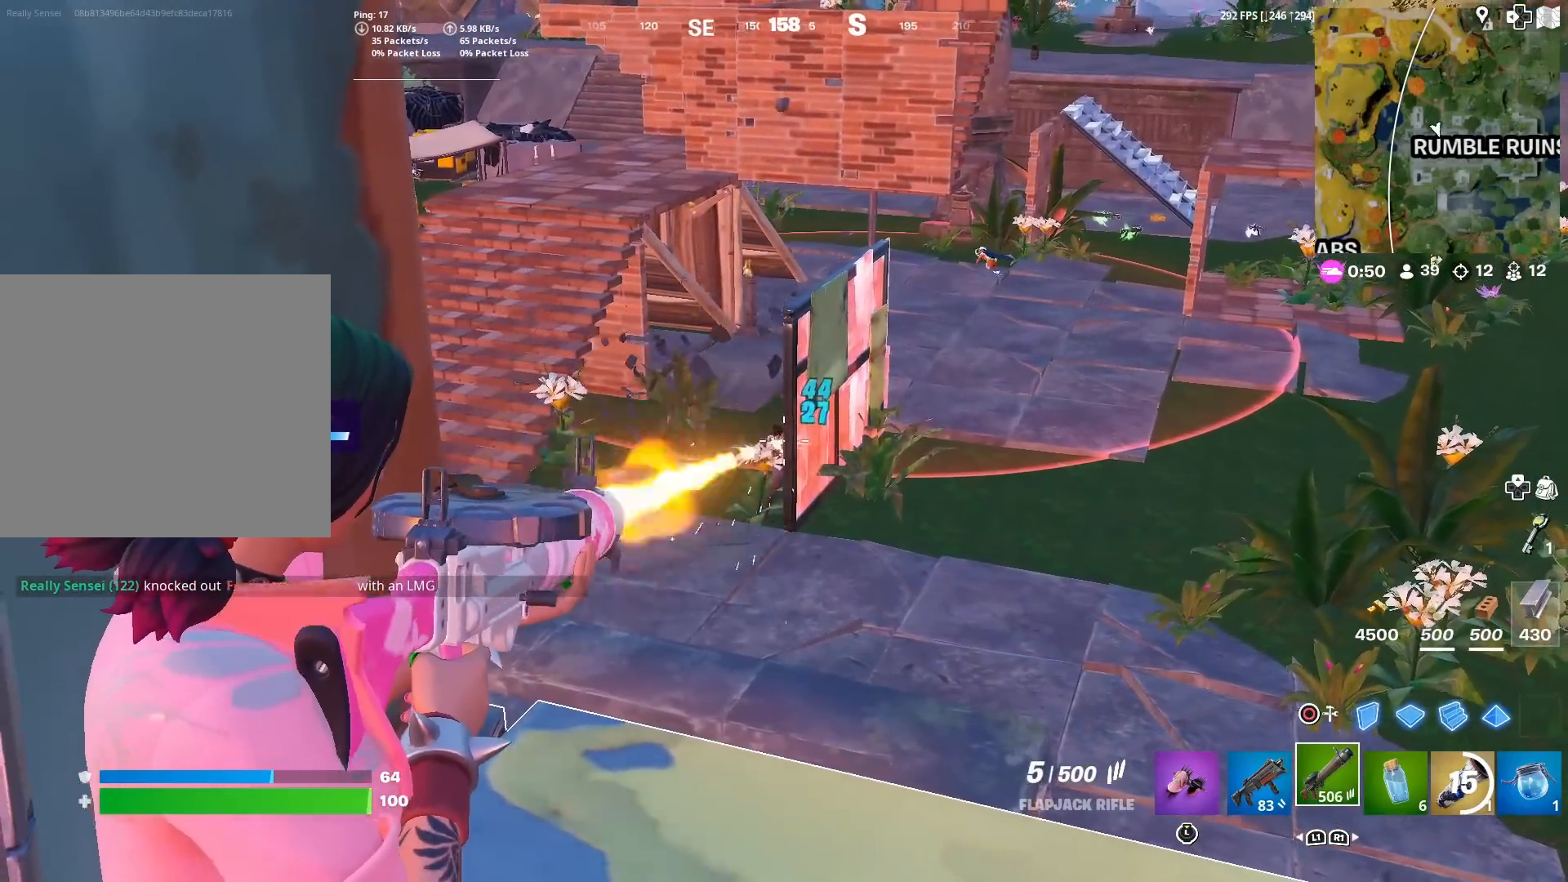
{"buttons": ["L2", "R2"], "left_stick": "center", "right_stick": "down", "events": [[17, "left_stick", "left"], [134, "left_stick", "center"]]}